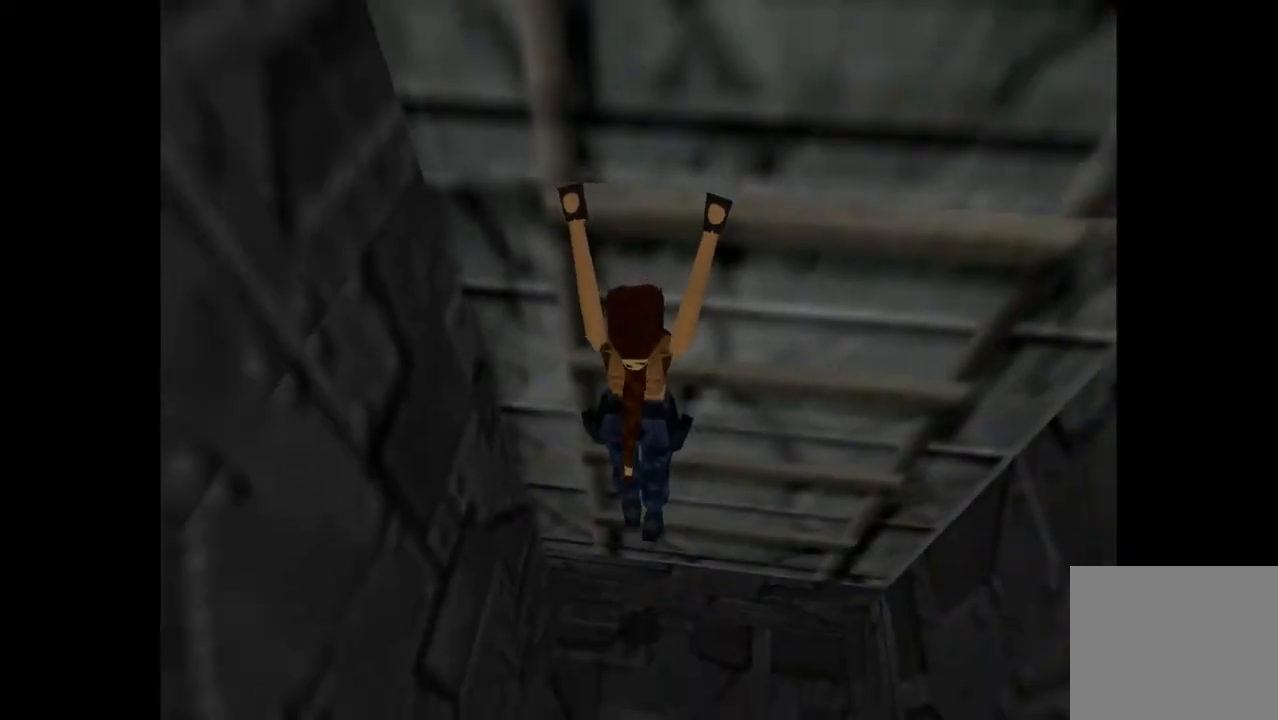
Gameplay with a controller (PlayStation layout); each line is a JSON object with the inputs held at the frame after it. "events" lists button and stick changes between this image and that frame as [ms after this image, input, new state], when the widget could be followed in between. Not read: left_stick right_stick.
{"buttons": ["CROSS", "DPAD_UP"], "events": []}
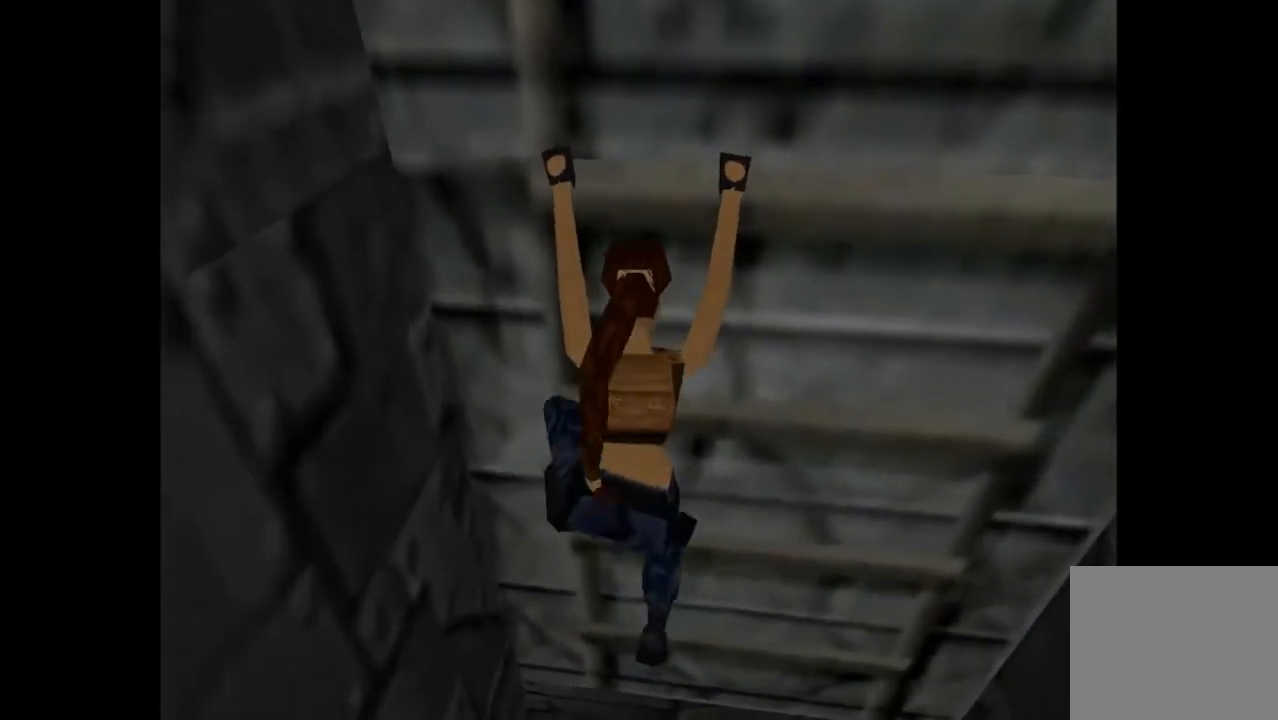
{"buttons": ["CROSS", "DPAD_UP"], "events": []}
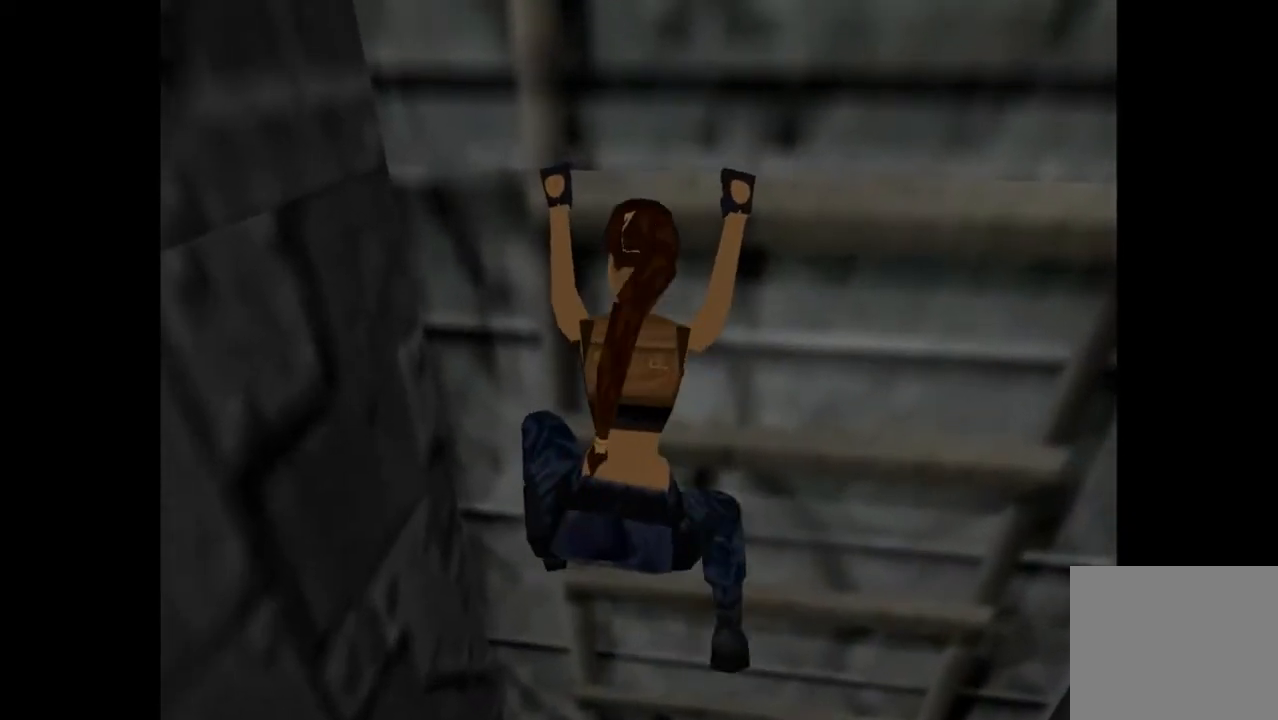
{"buttons": ["CROSS", "DPAD_UP"], "events": []}
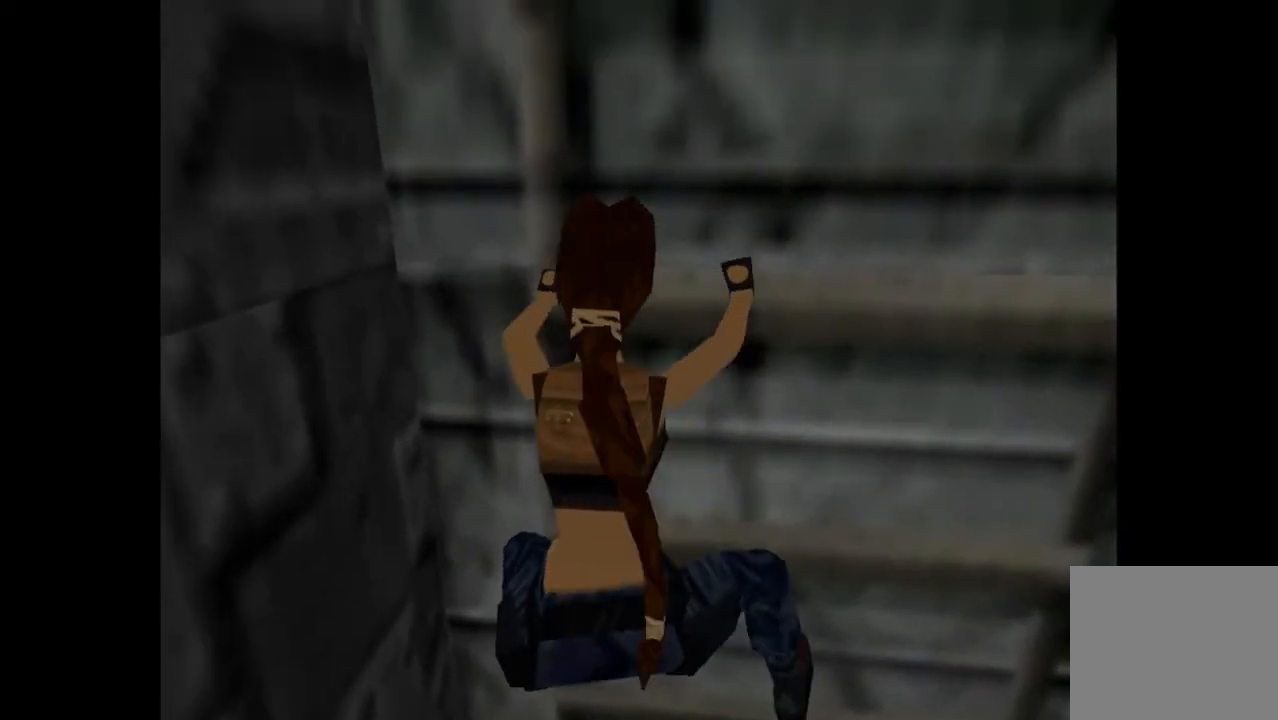
{"buttons": ["CROSS", "DPAD_UP"], "events": []}
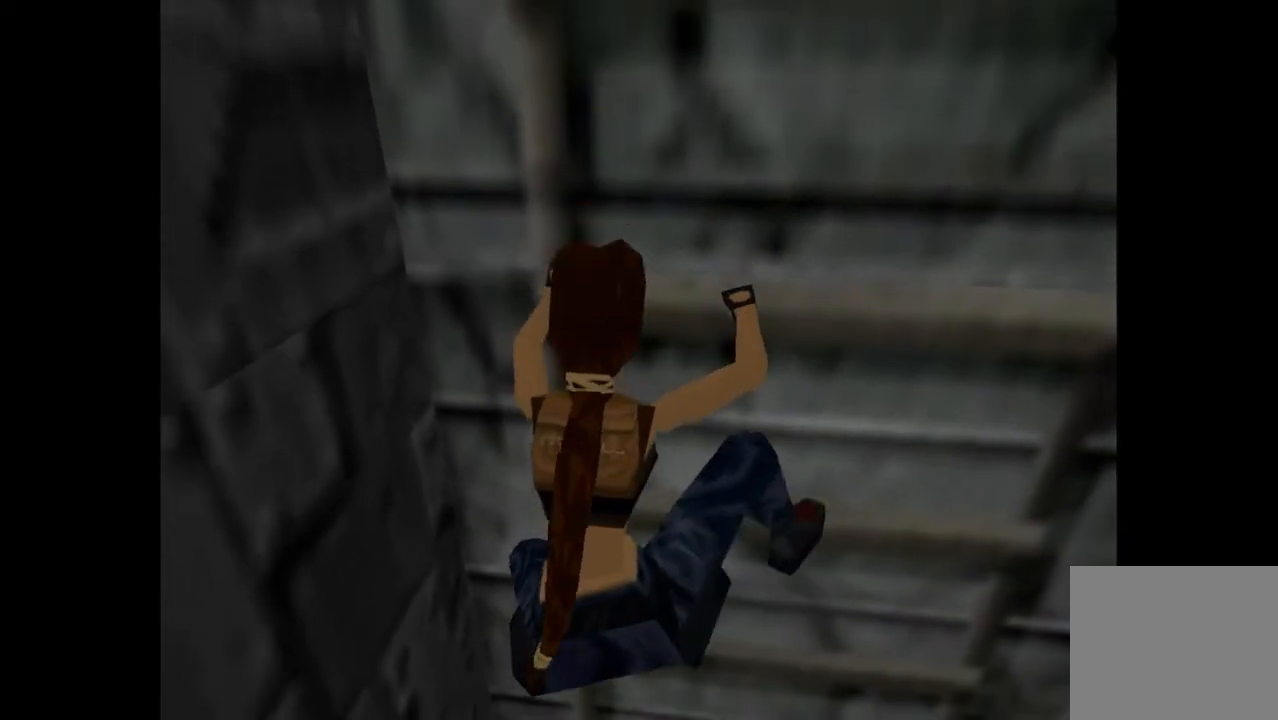
{"buttons": ["CROSS", "DPAD_UP"], "events": []}
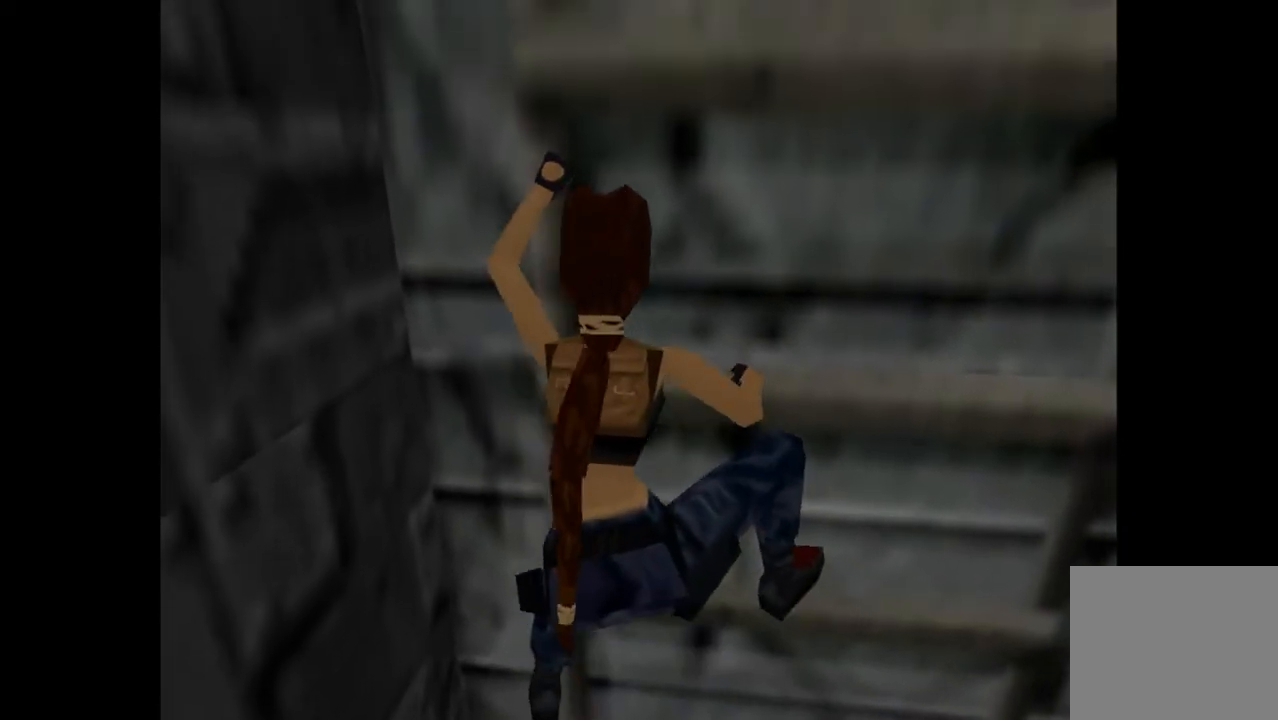
{"buttons": ["CROSS", "DPAD_UP"], "events": []}
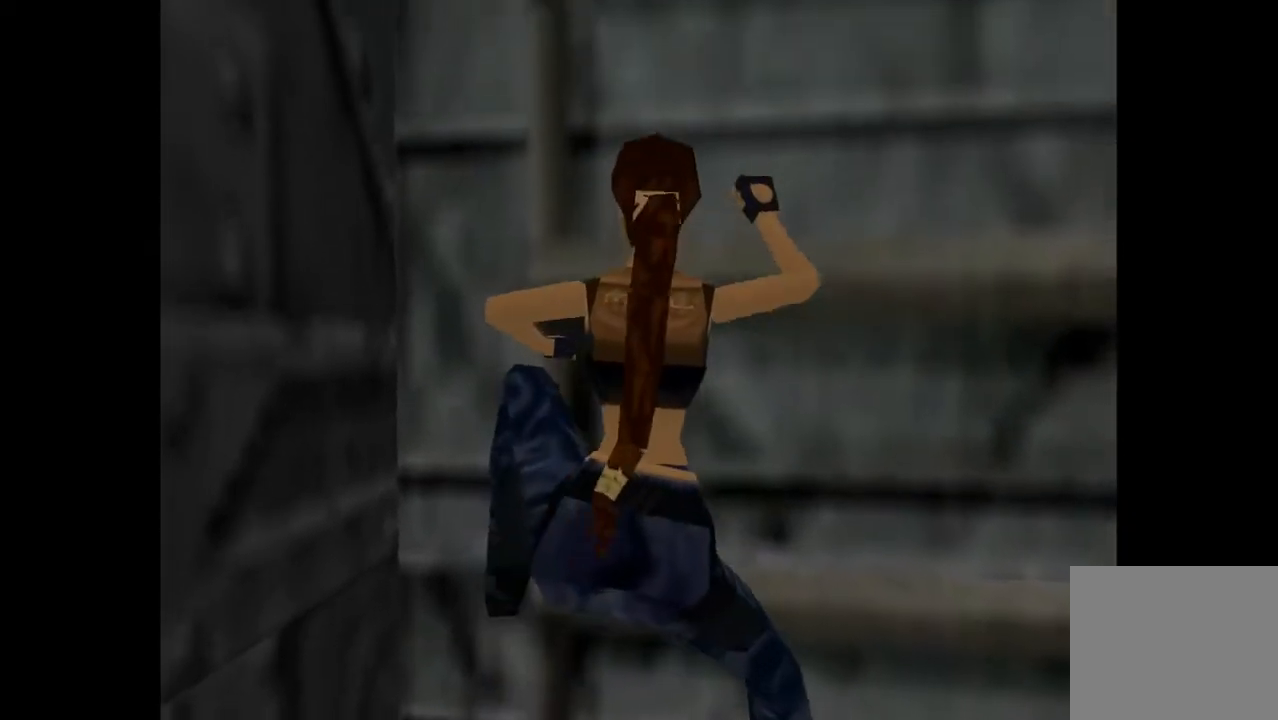
{"buttons": ["CROSS", "DPAD_UP"], "events": []}
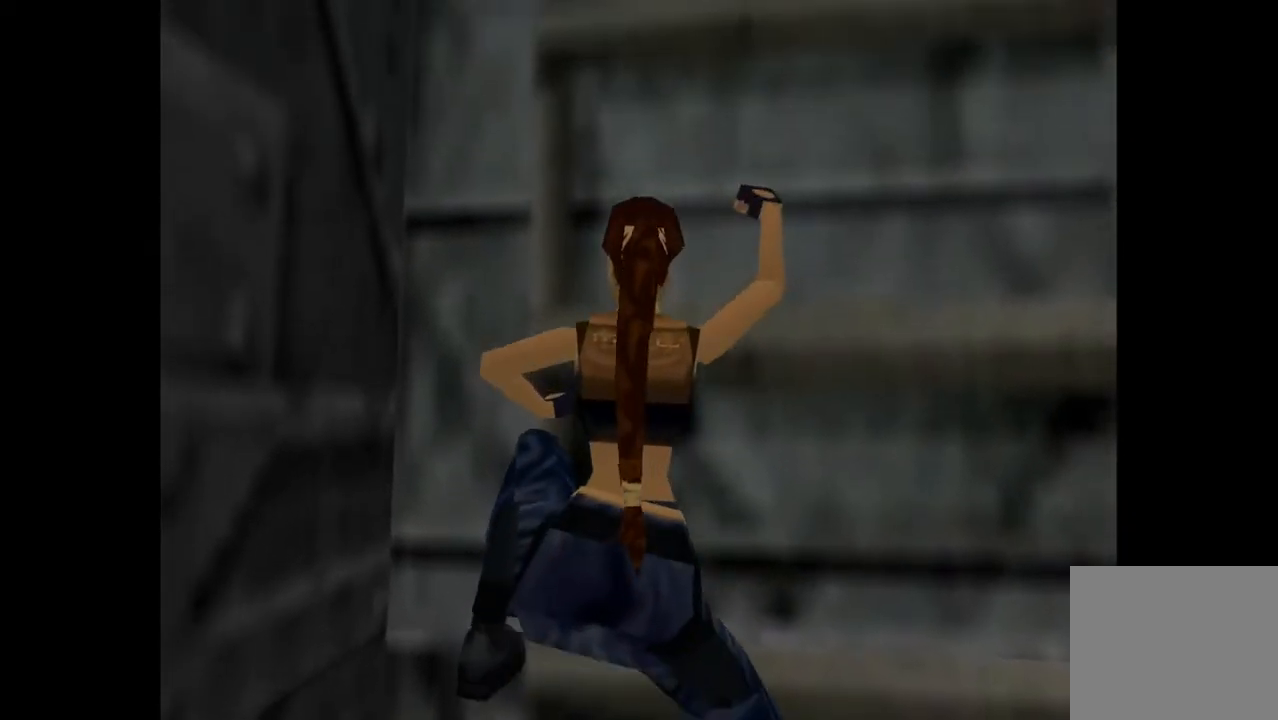
{"buttons": ["CROSS", "DPAD_UP"], "events": []}
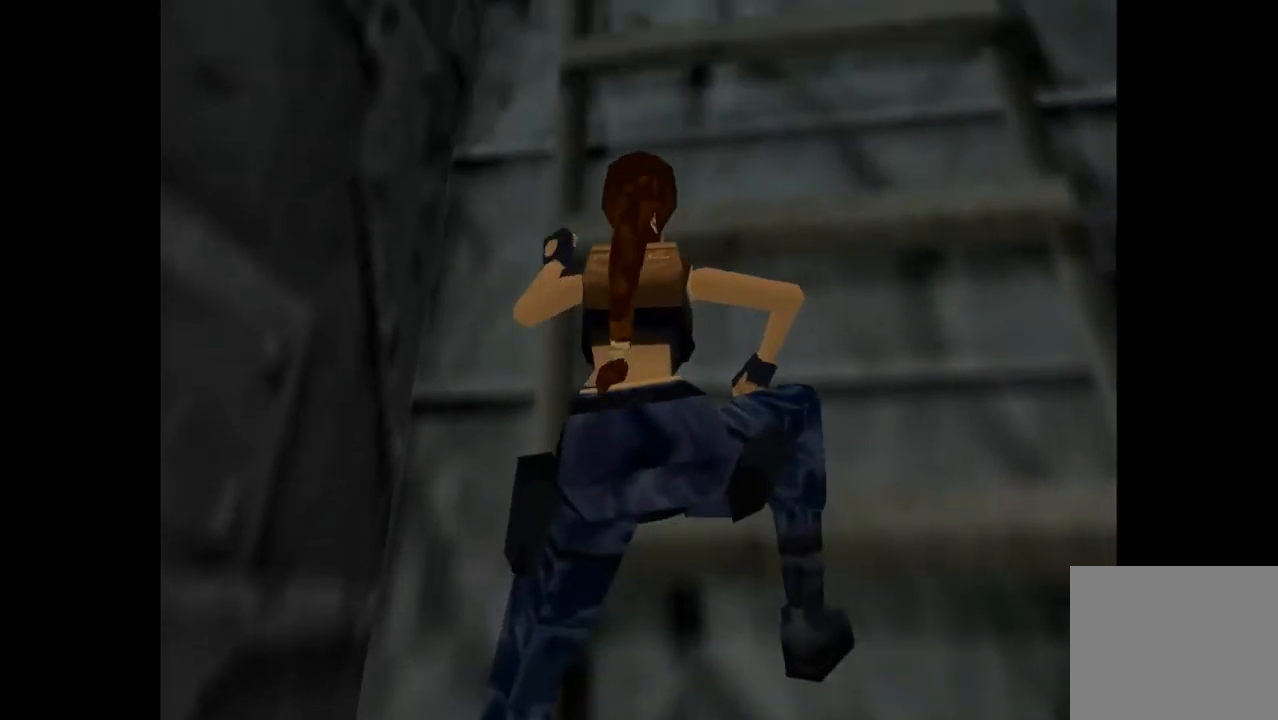
{"buttons": ["CROSS", "DPAD_UP"], "events": []}
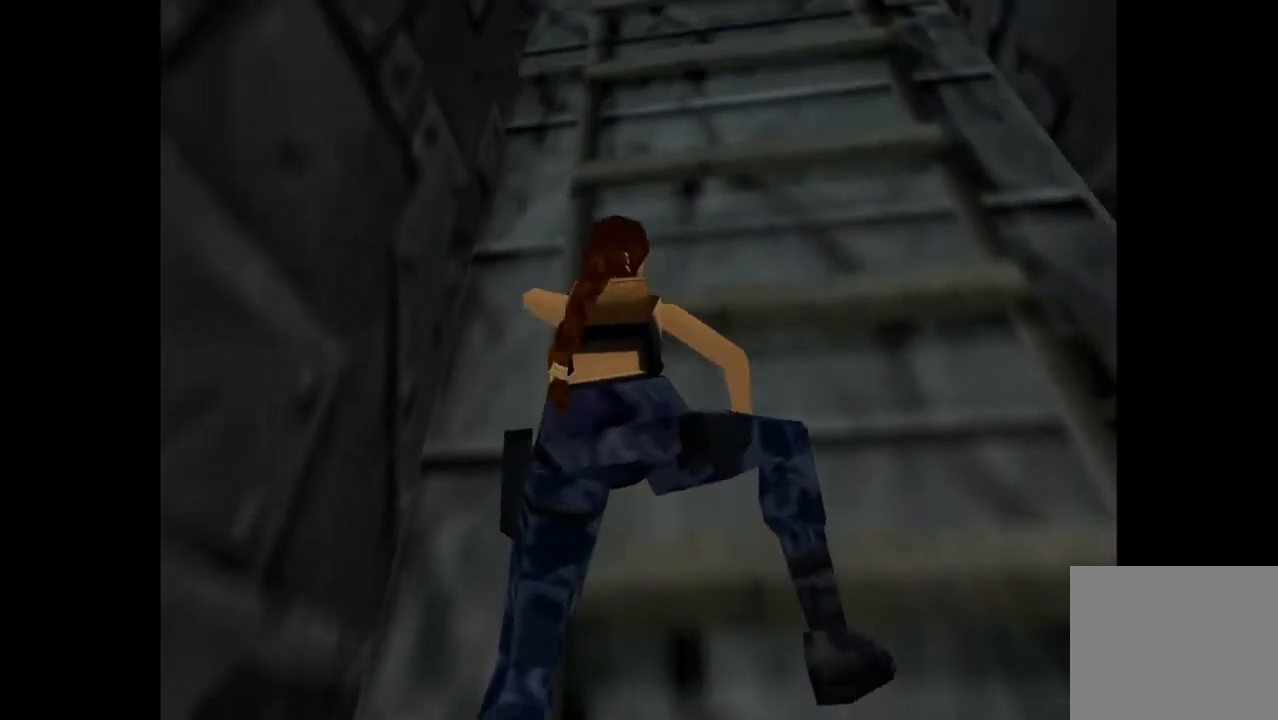
{"buttons": ["CROSS", "DPAD_UP"], "events": []}
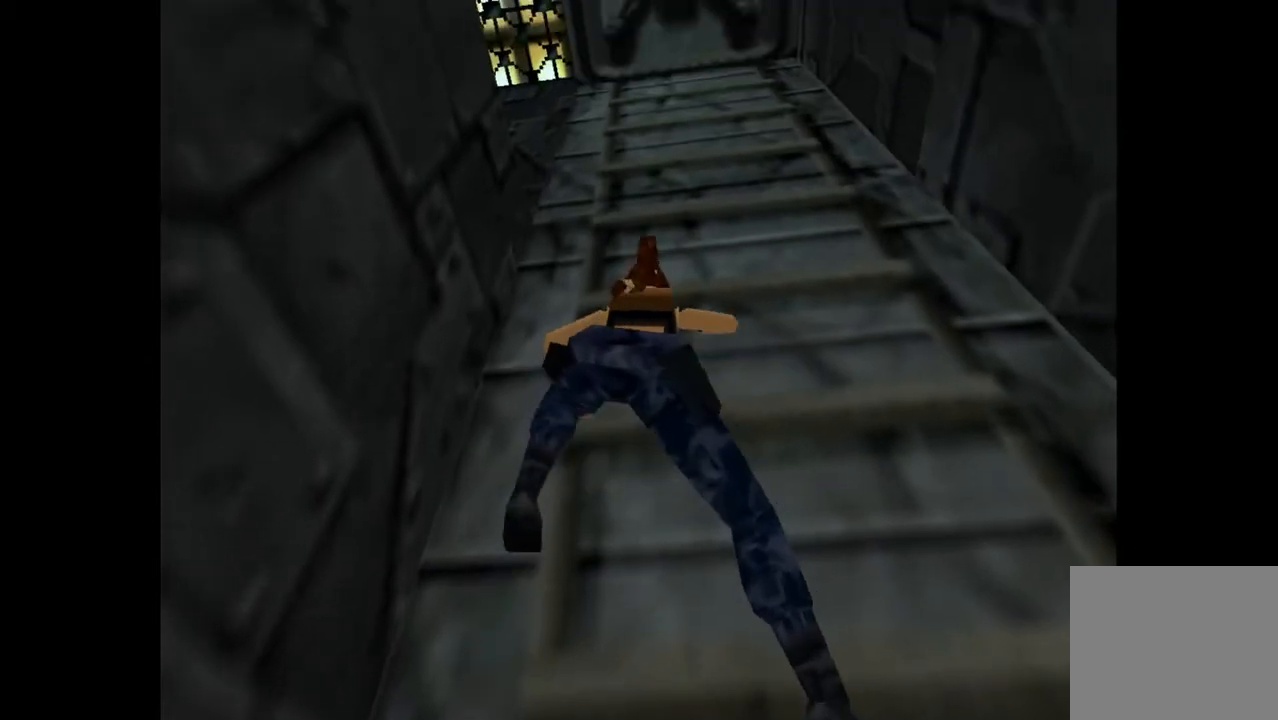
{"buttons": ["CROSS", "DPAD_UP"], "events": []}
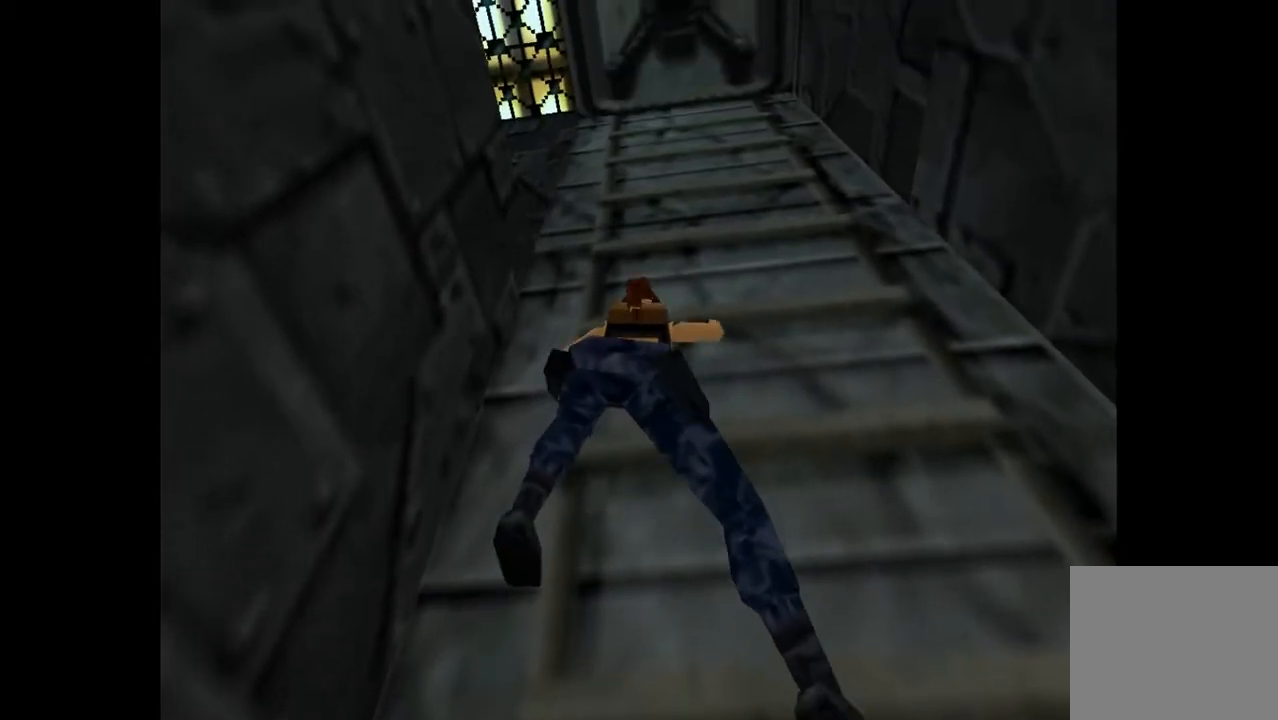
{"buttons": ["CROSS", "DPAD_UP"], "events": []}
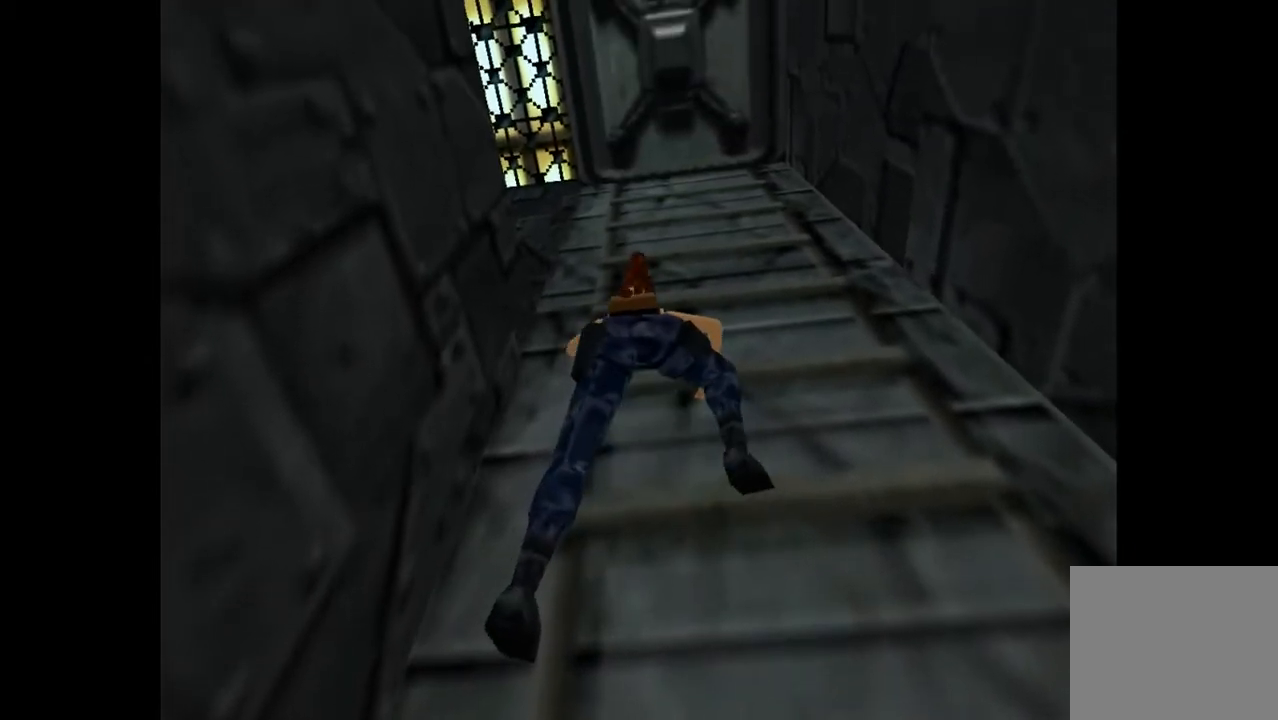
{"buttons": ["CROSS", "DPAD_UP"], "events": []}
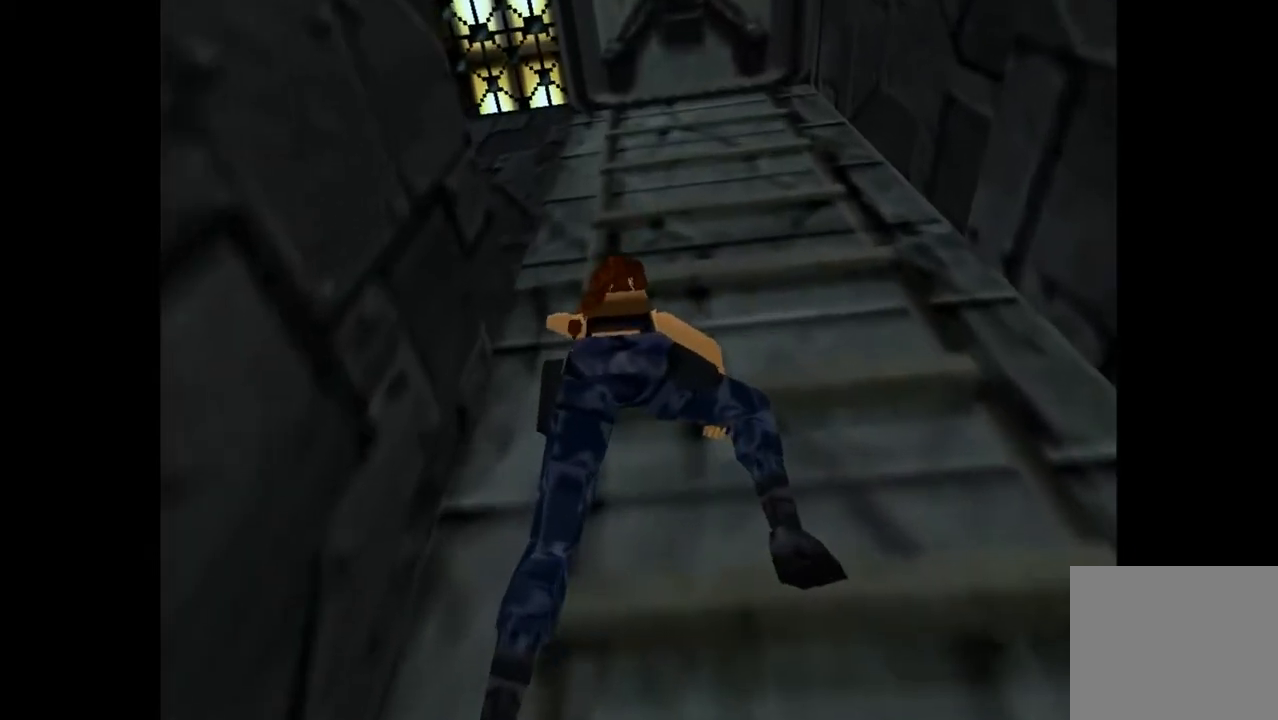
{"buttons": ["CROSS", "DPAD_UP"], "events": []}
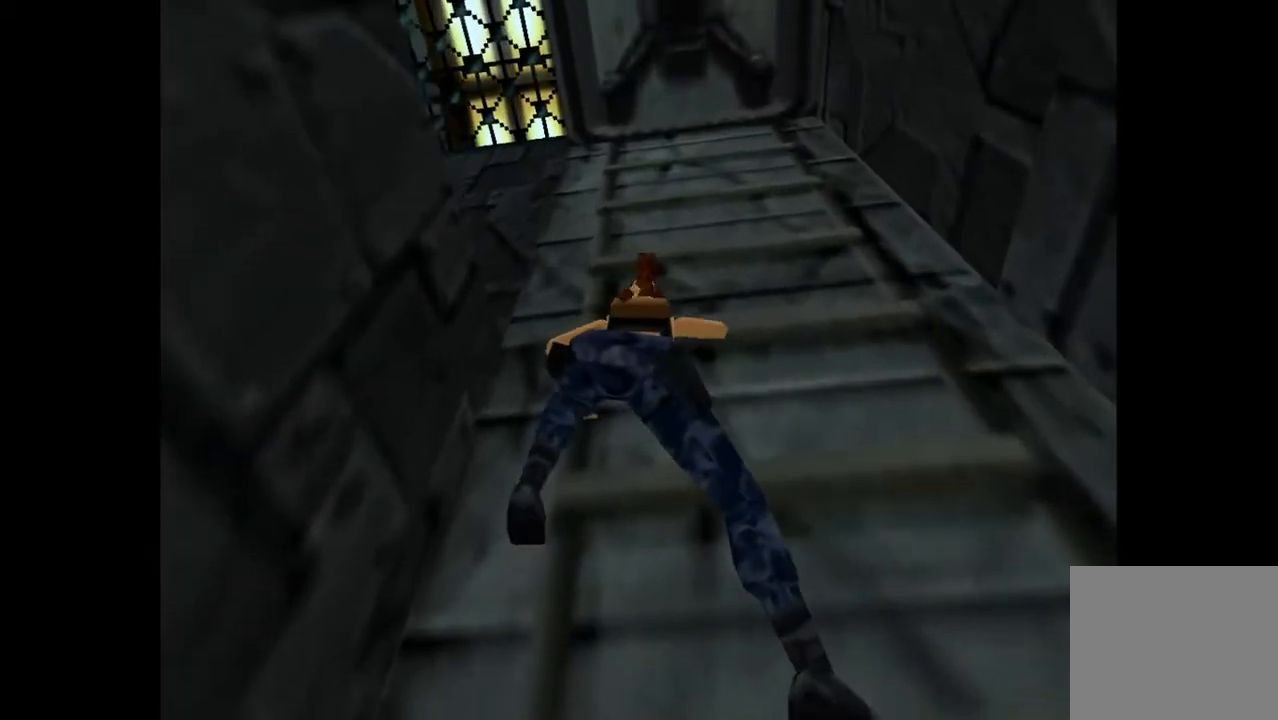
{"buttons": ["CROSS", "DPAD_UP"], "events": []}
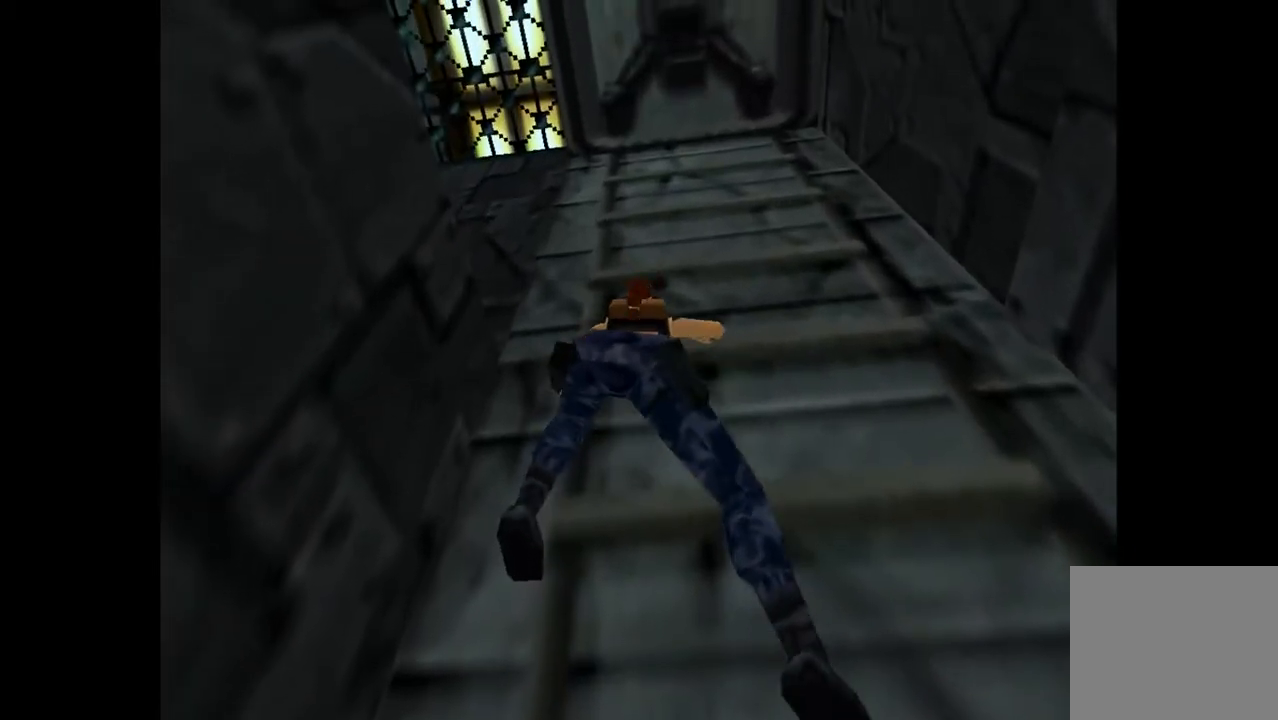
{"buttons": ["CROSS", "DPAD_UP"], "events": []}
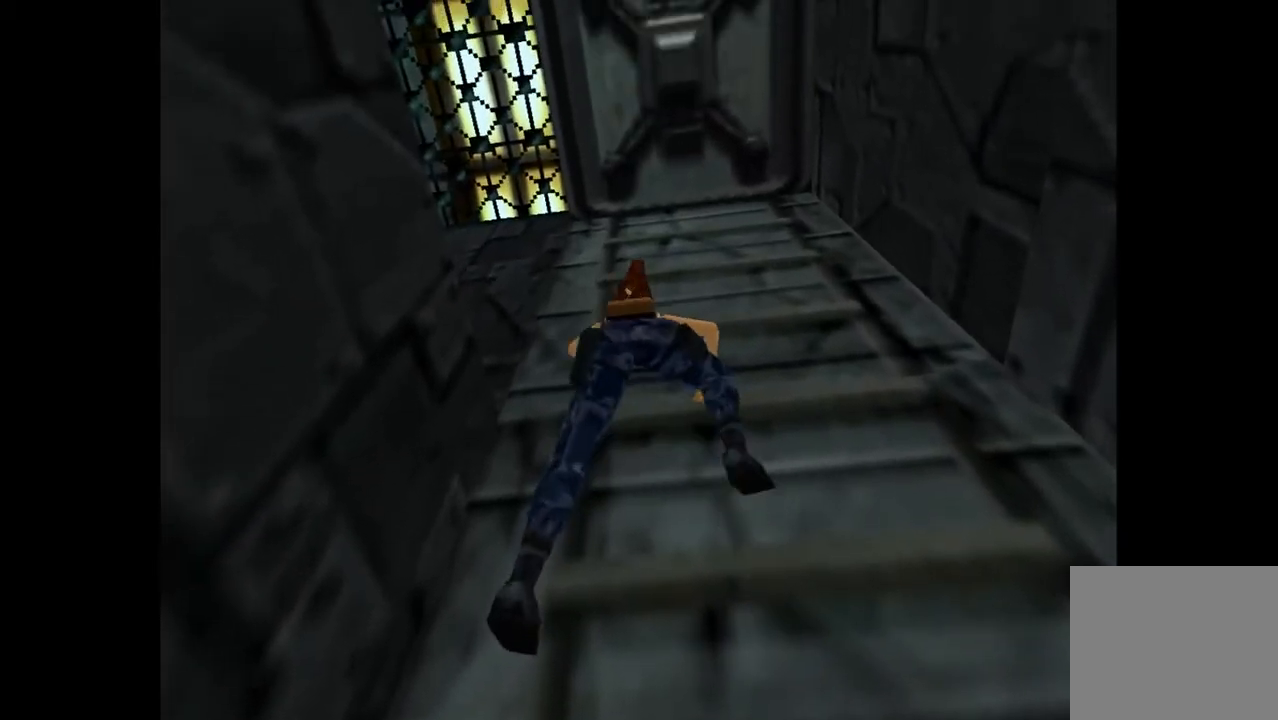
{"buttons": ["CROSS", "DPAD_UP"], "events": []}
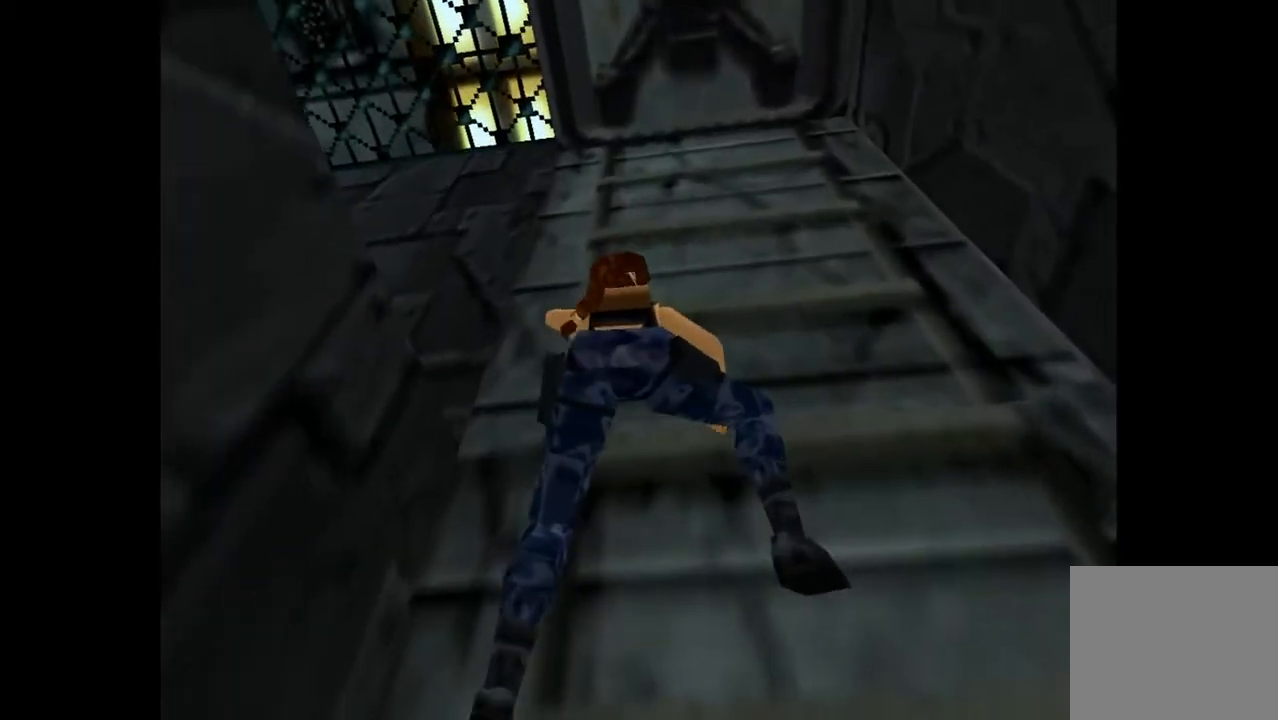
{"buttons": ["CROSS", "DPAD_UP"], "events": []}
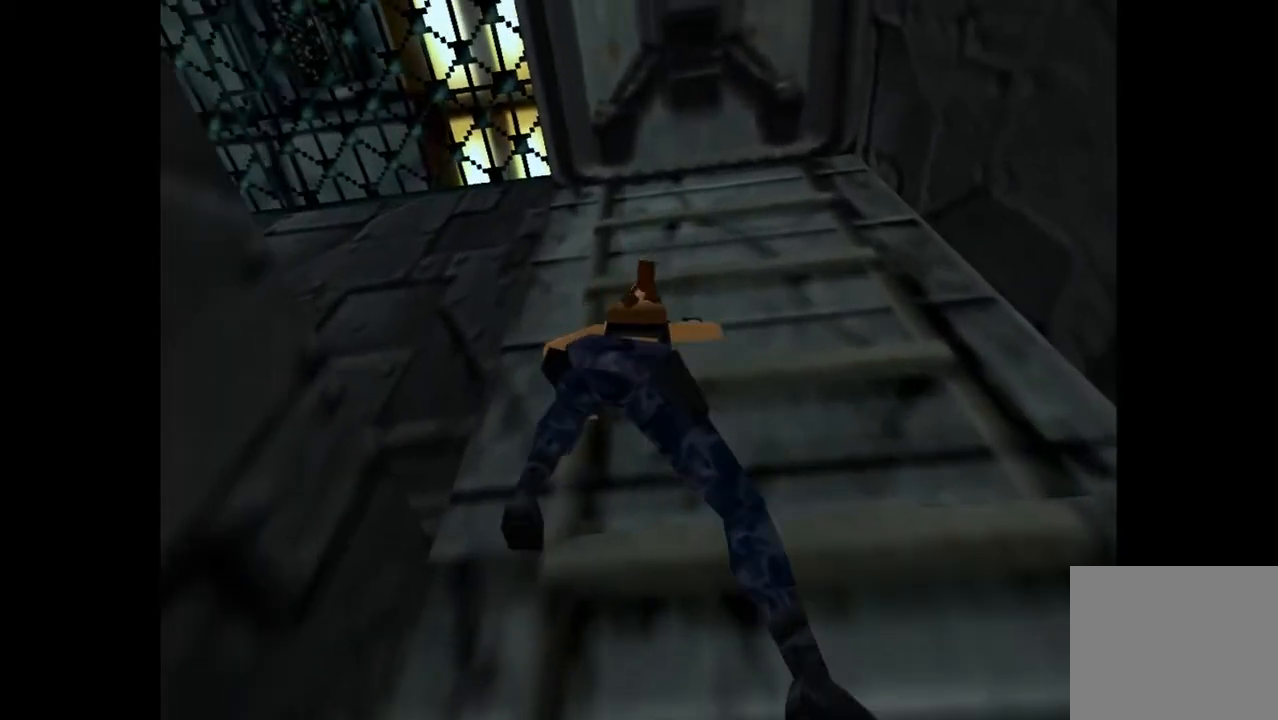
{"buttons": ["CROSS", "DPAD_UP"], "events": []}
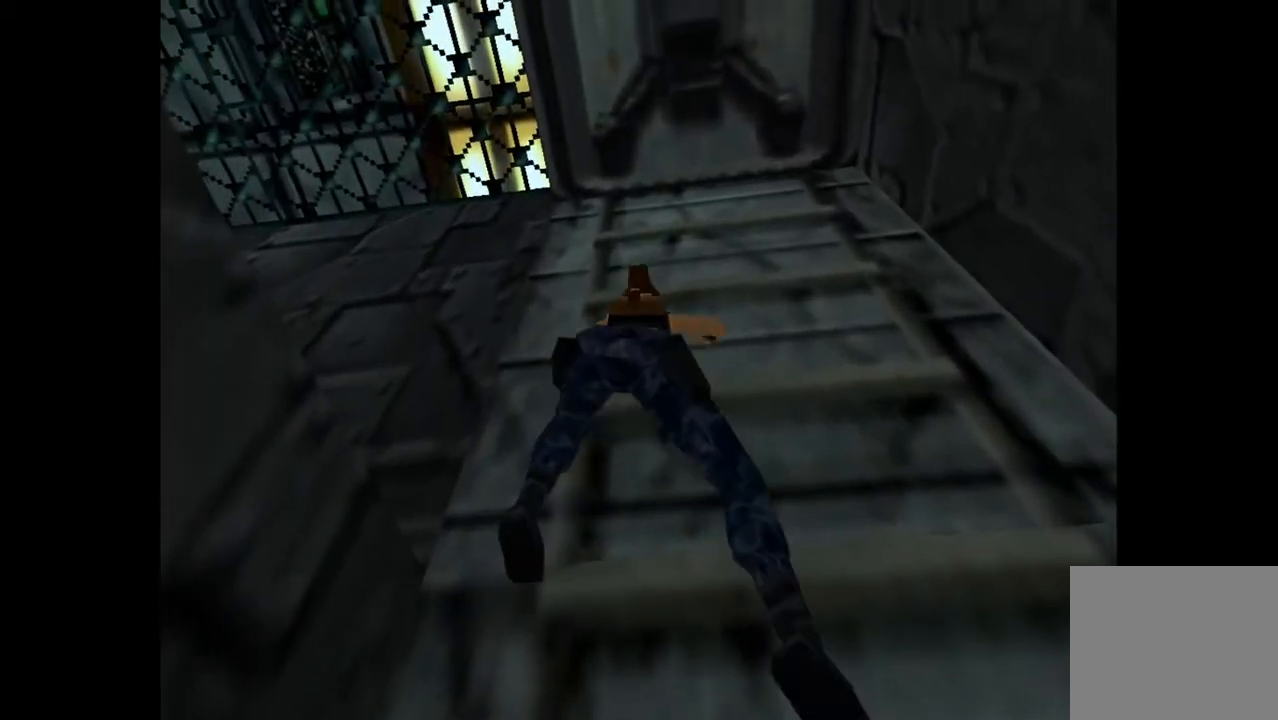
{"buttons": ["CROSS", "DPAD_LEFT"], "events": [[100, "DPAD_UP", "up"], [400, "DPAD_LEFT", "down"]]}
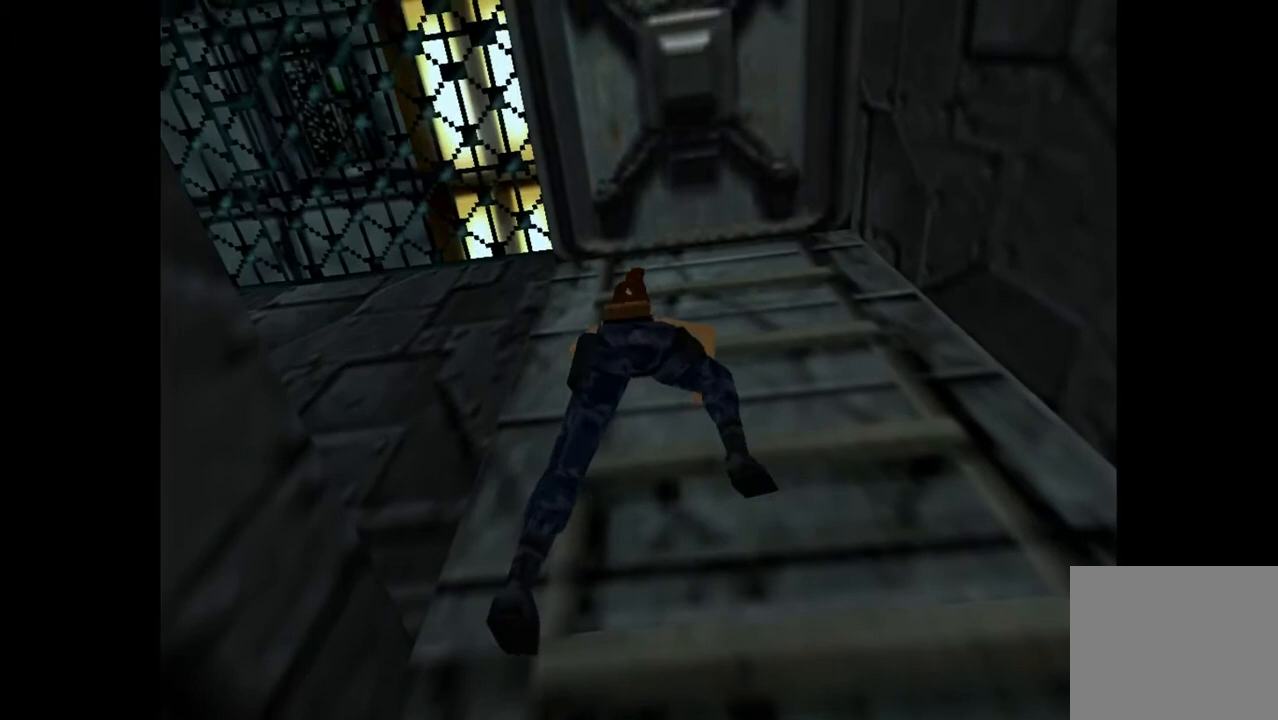
{"buttons": ["CROSS", "DPAD_LEFT"], "events": []}
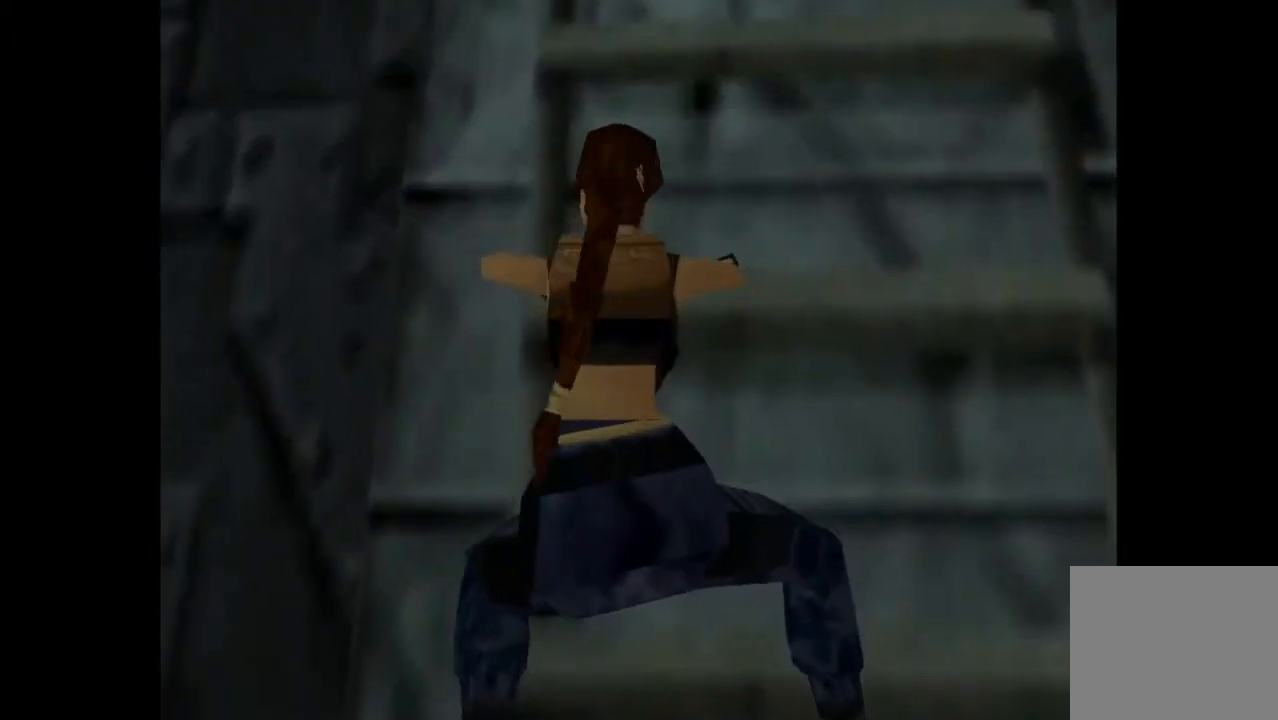
{"buttons": ["CROSS", "DPAD_LEFT"], "events": []}
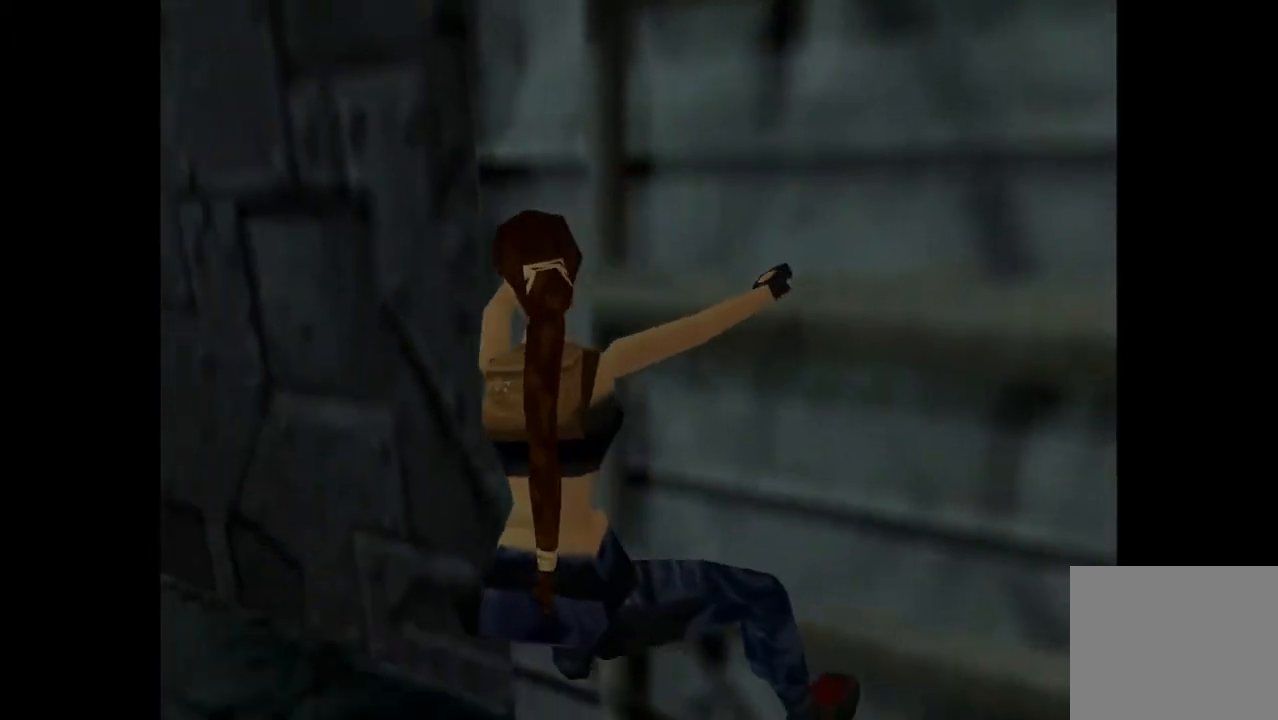
{"buttons": ["CROSS", "DPAD_LEFT"], "events": []}
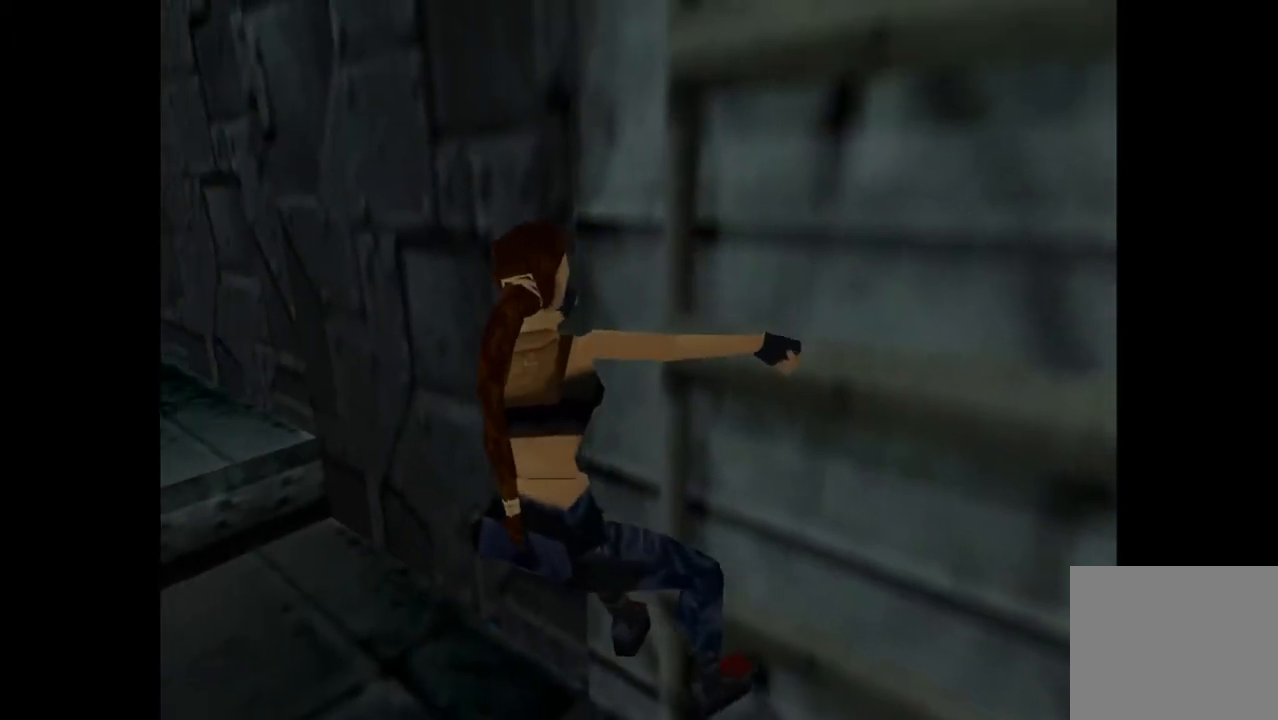
{"buttons": ["CROSS", "DPAD_LEFT"], "events": []}
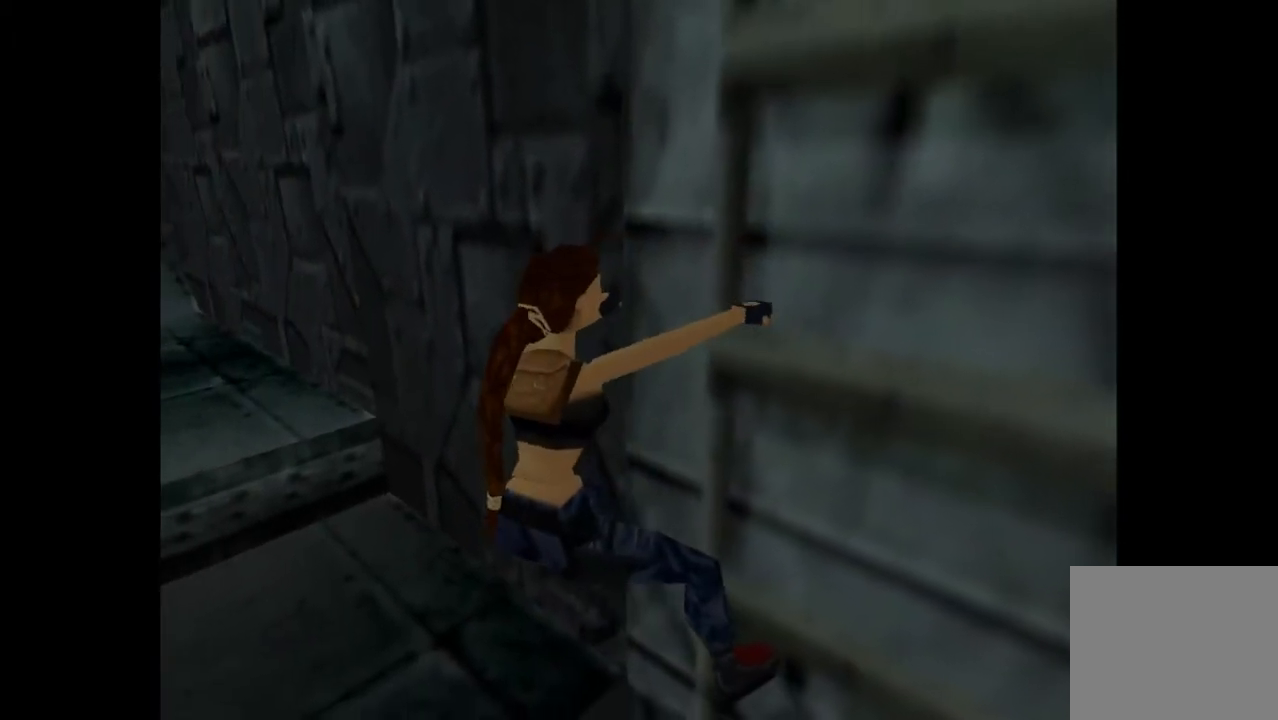
{"buttons": ["CROSS", "DPAD_LEFT"], "events": []}
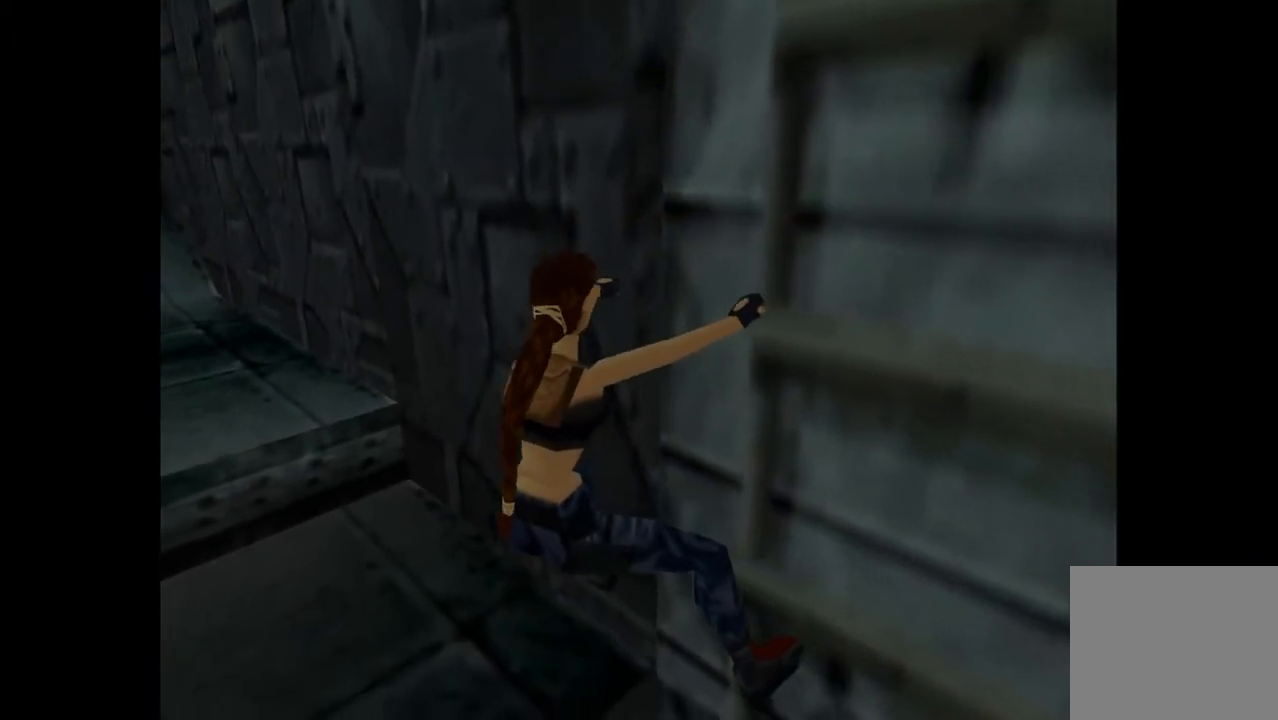
{"buttons": ["CROSS", "DPAD_LEFT"], "events": []}
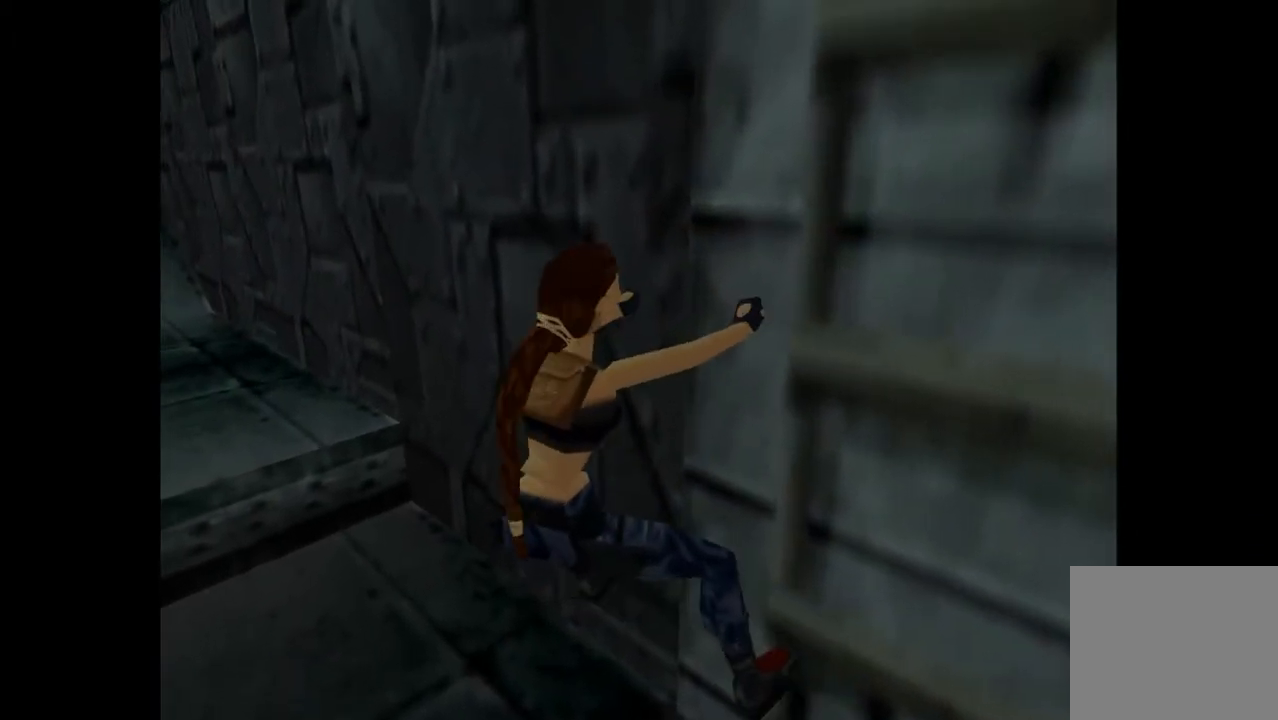
{"buttons": ["DPAD_LEFT"], "events": [[100, "CROSS", "up"]]}
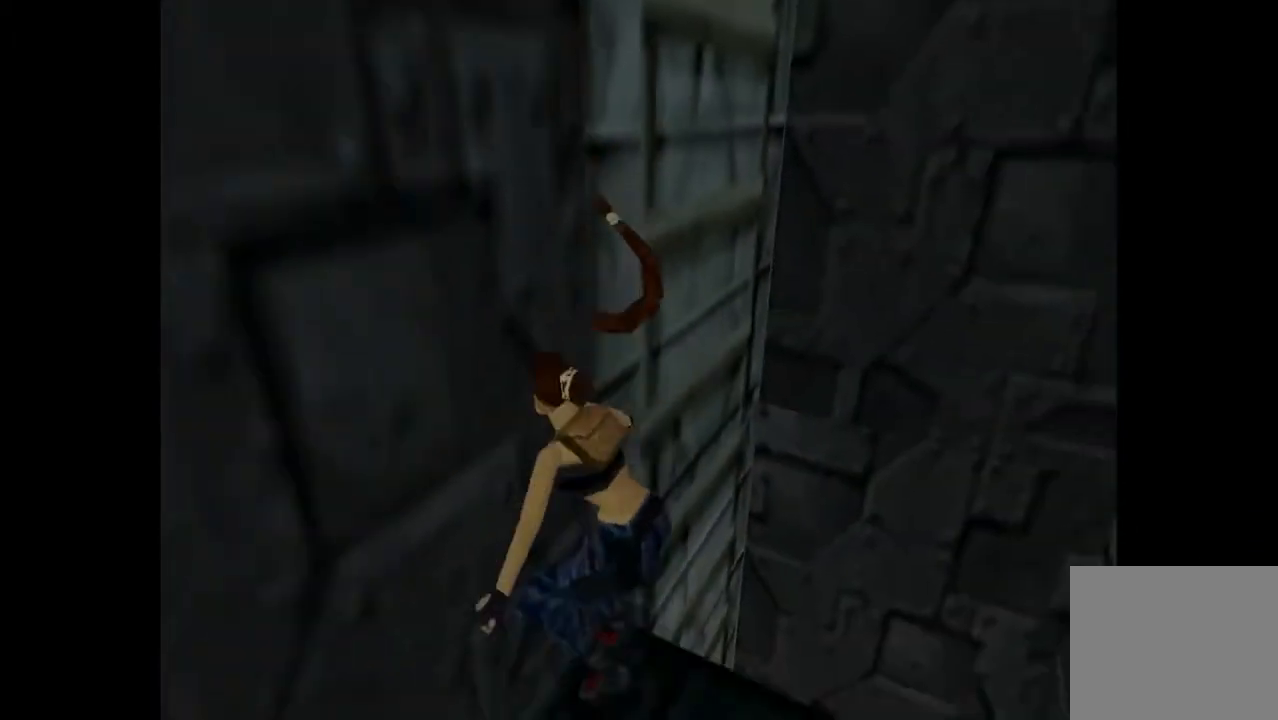
{"buttons": ["DPAD_LEFT"], "events": []}
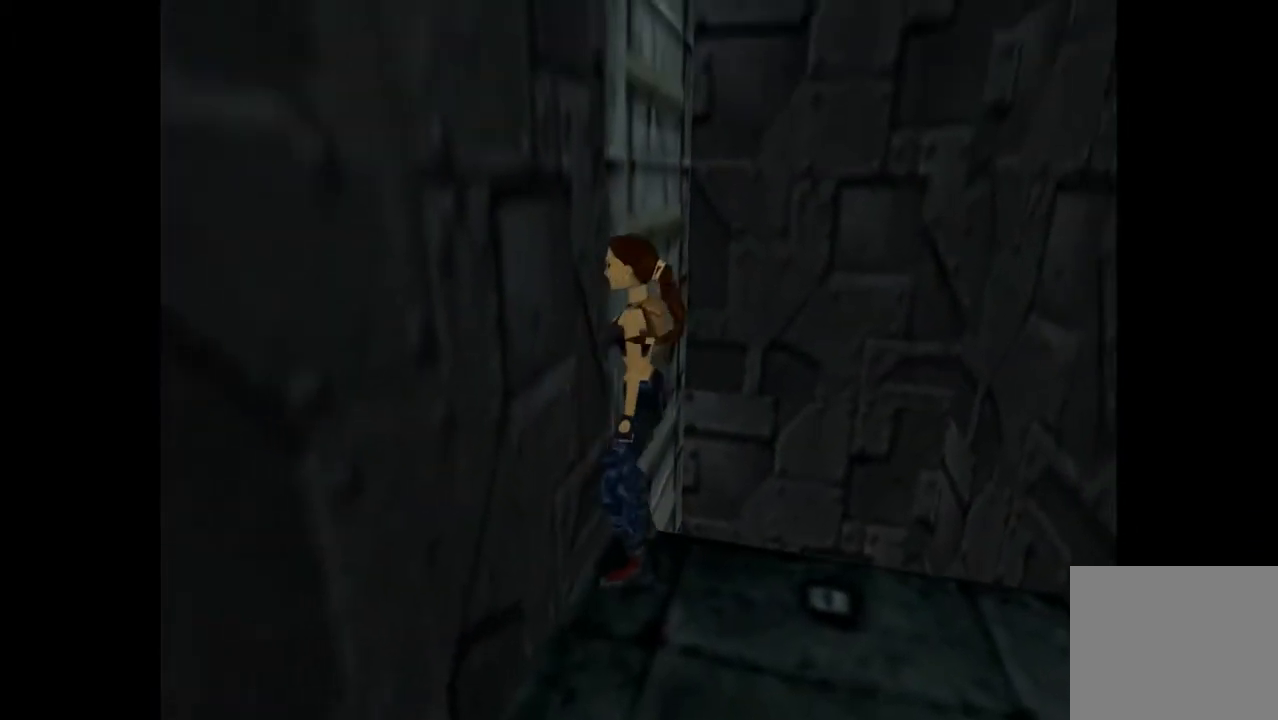
{"buttons": ["DPAD_UP", "DPAD_LEFT"], "events": [[500, "DPAD_UP", "down"]]}
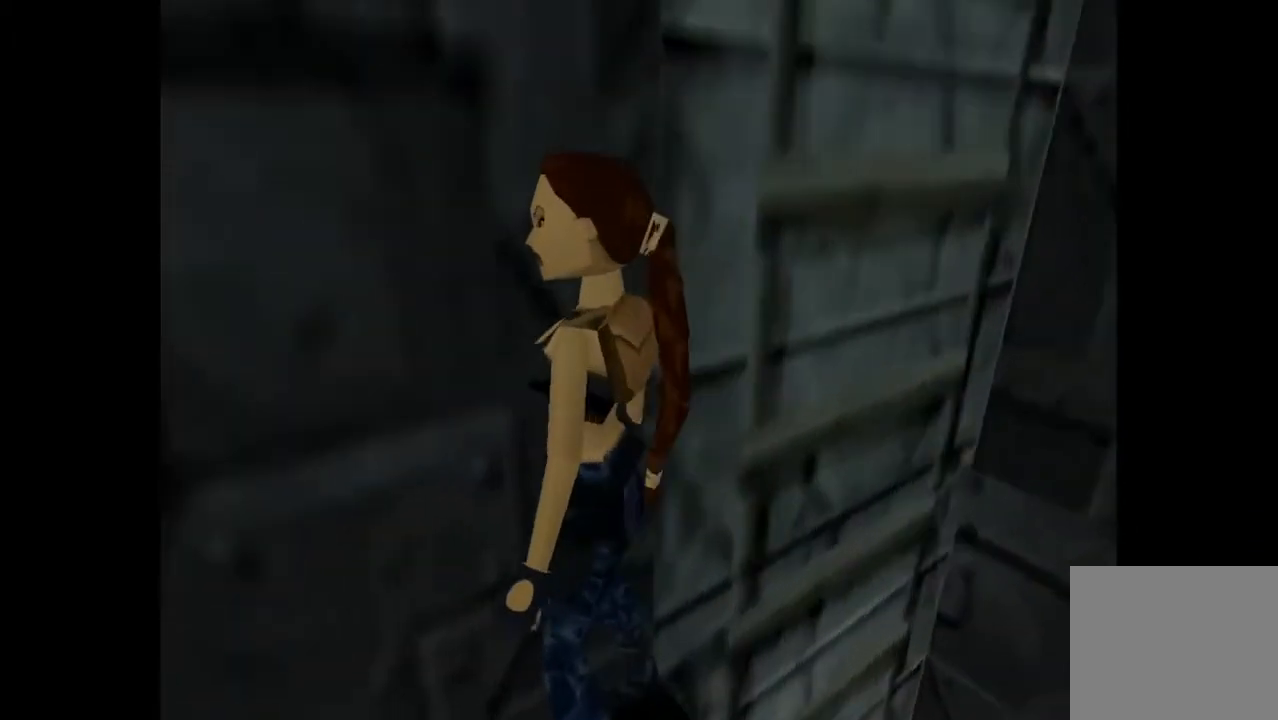
{"buttons": ["CIRCLE", "DPAD_UP"], "events": [[167, "DPAD_LEFT", "up"], [500, "CIRCLE", "down"]]}